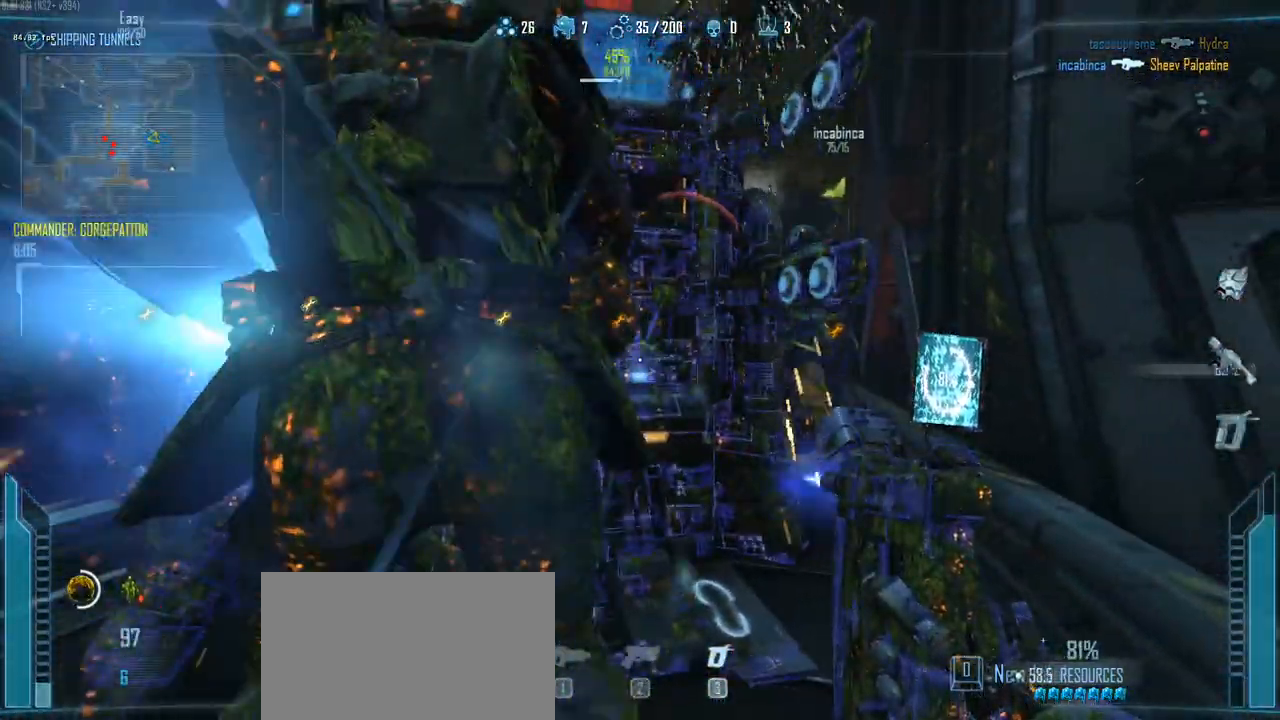
Gameplay with keyboard and mouse; each line is a JSON object with the keys held at the frame after it. "events" lists presses ("down") and releases ("up") of "1", "2", "3", "4", "5", "a", "alt", "c", "caps_lock", "ctrl", "d", "e", "f", "g", "q", "r", "s", "shift", "space", "t", "tab", "v", "w", "x" and "z" between this image and that frame as [ms after this image, input, new state], when the widget could be followed in between. No other keys are recorded. Mouse buttons are not recorded. Not read: mouse_move.
{"keys": ["ctrl", "d"], "events": [[83, "a", "up"], [183, "w", "up"]]}
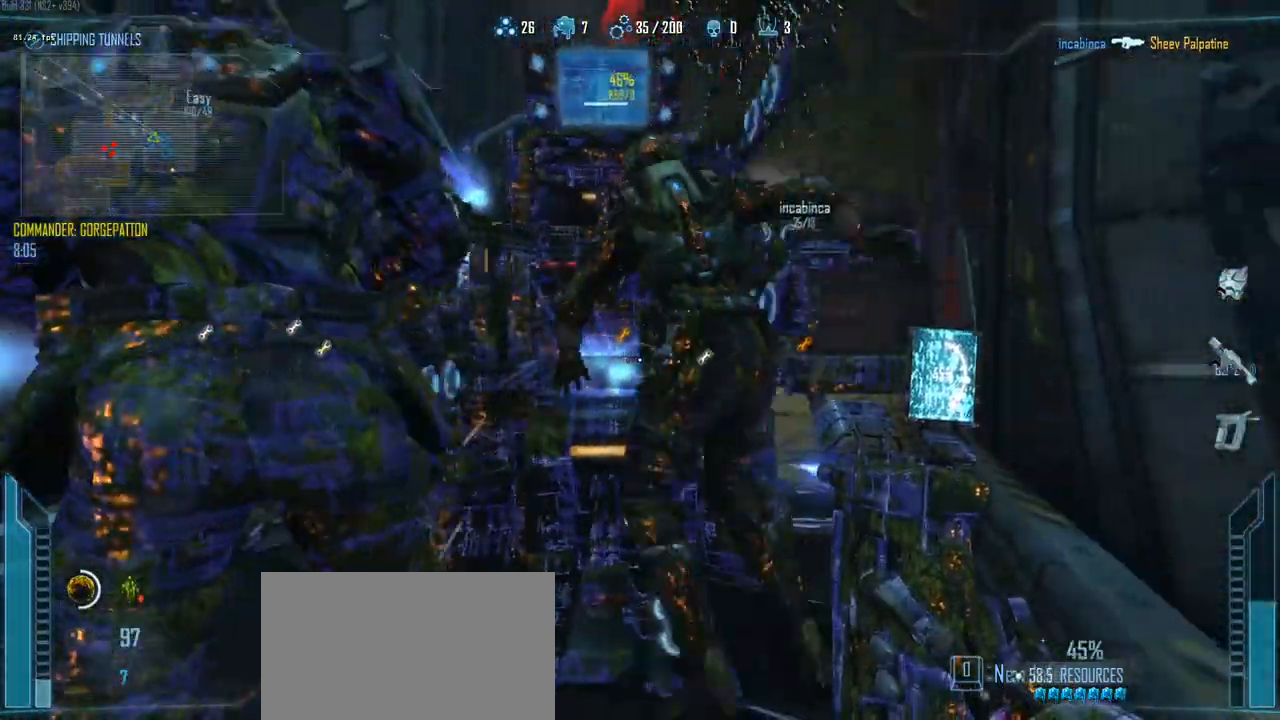
{"keys": ["ctrl", "d"], "events": [[100, "w", "down"], [150, "a", "down"], [200, "d", "up"], [333, "a", "up"], [333, "d", "down"], [383, "w", "up"]]}
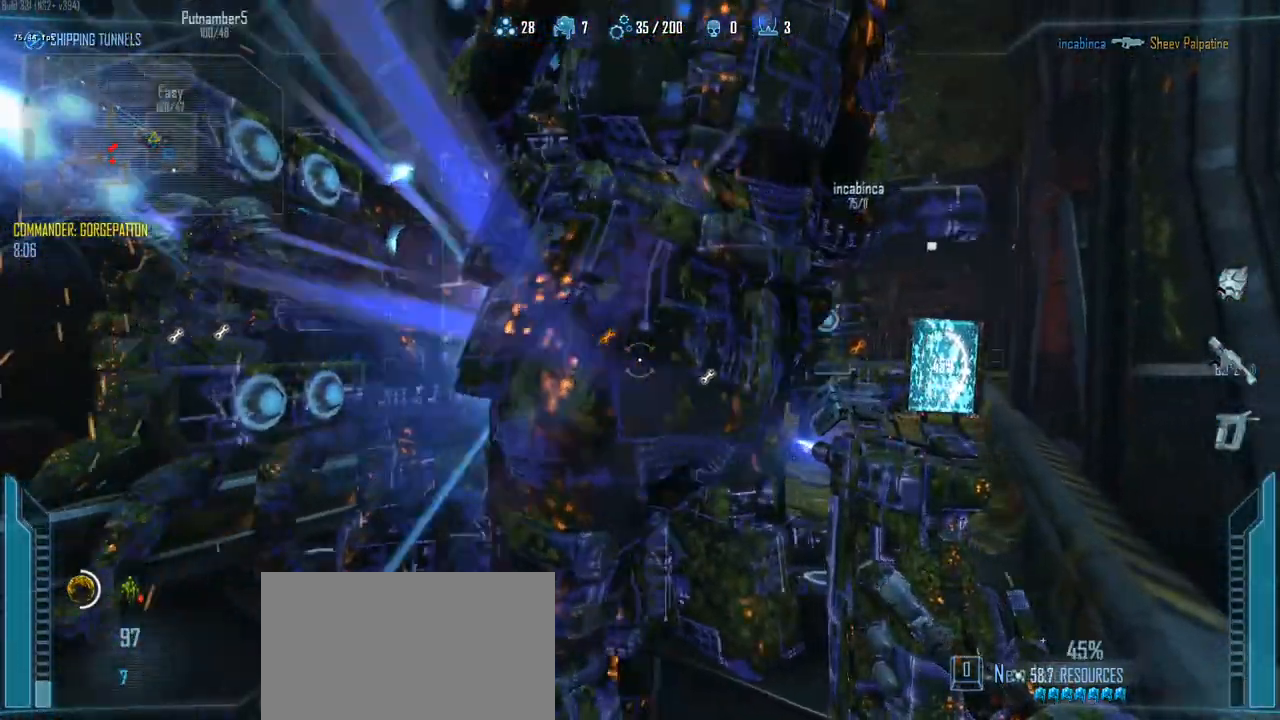
{"keys": ["a", "ctrl", "d", "w"], "events": [[267, "a", "down"], [267, "w", "down"], [350, "d", "up"], [500, "d", "down"]]}
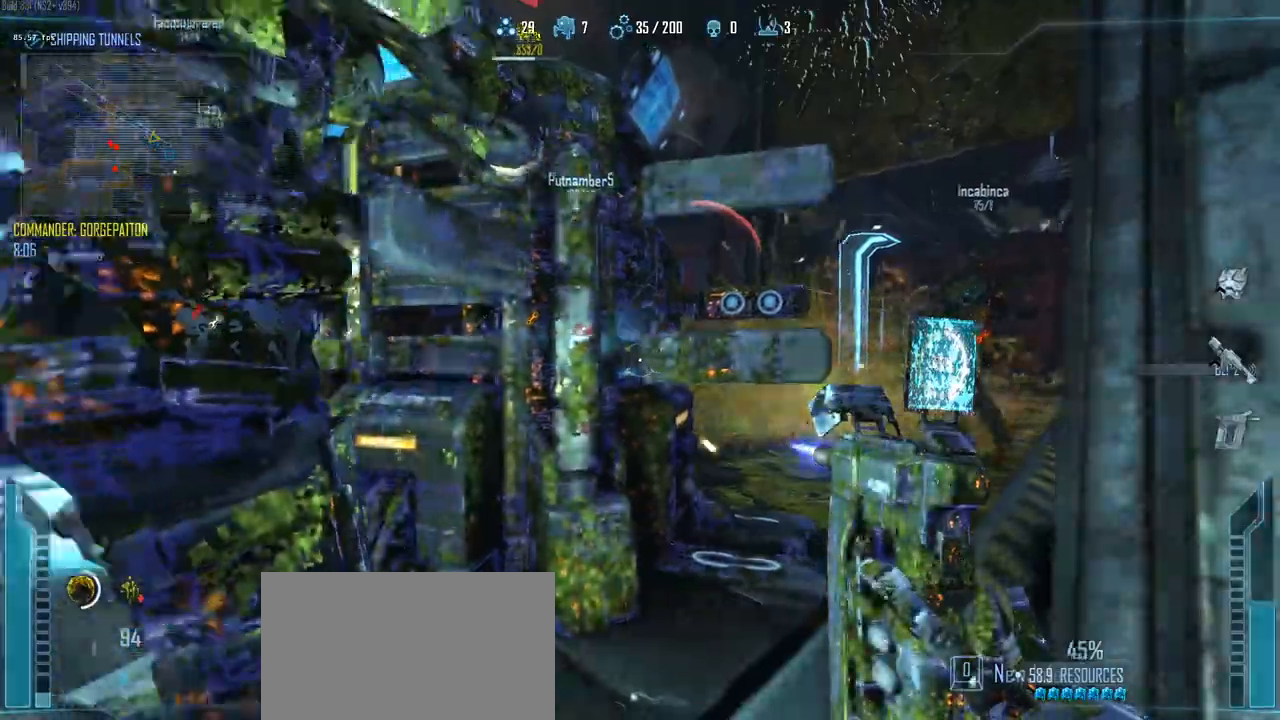
{"keys": ["a", "ctrl", "w"], "events": [[33, "d", "up"], [83, "a", "up"], [133, "d", "down"], [367, "a", "down"], [417, "d", "up"]]}
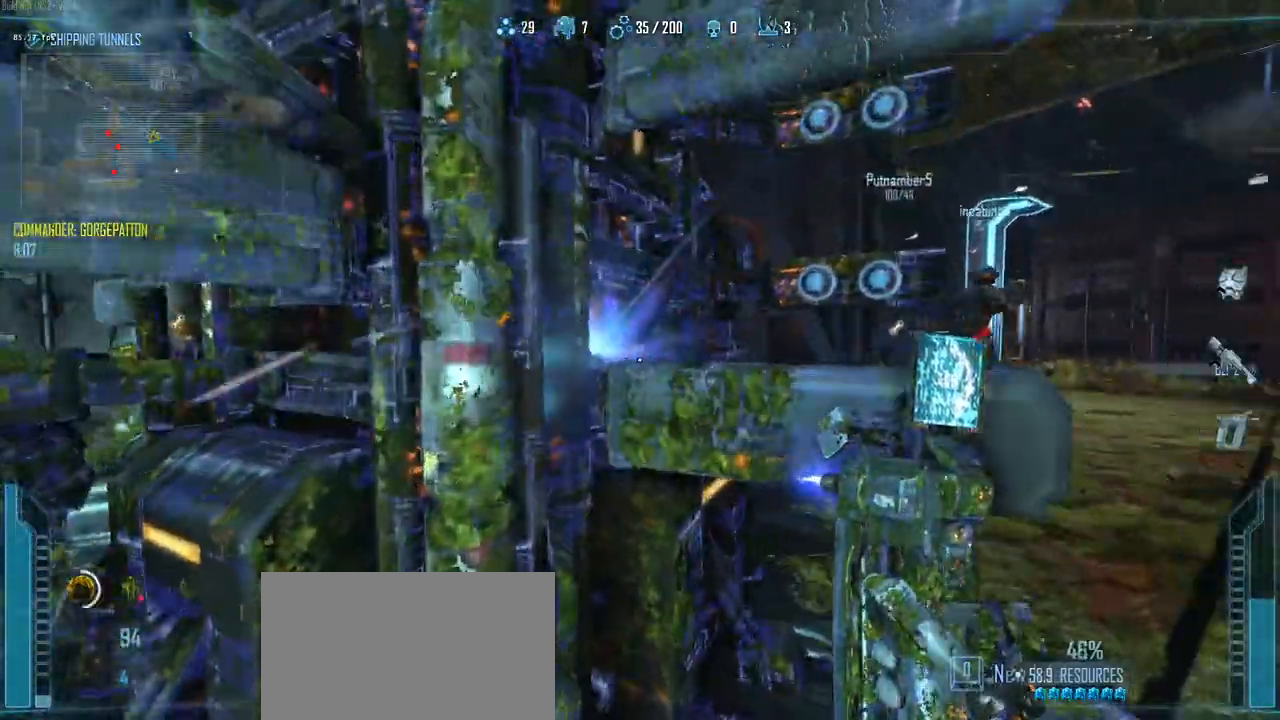
{"keys": ["a", "ctrl"], "events": [[50, "d", "down"], [100, "a", "up"], [100, "w", "up"], [283, "a", "down"], [333, "d", "up"]]}
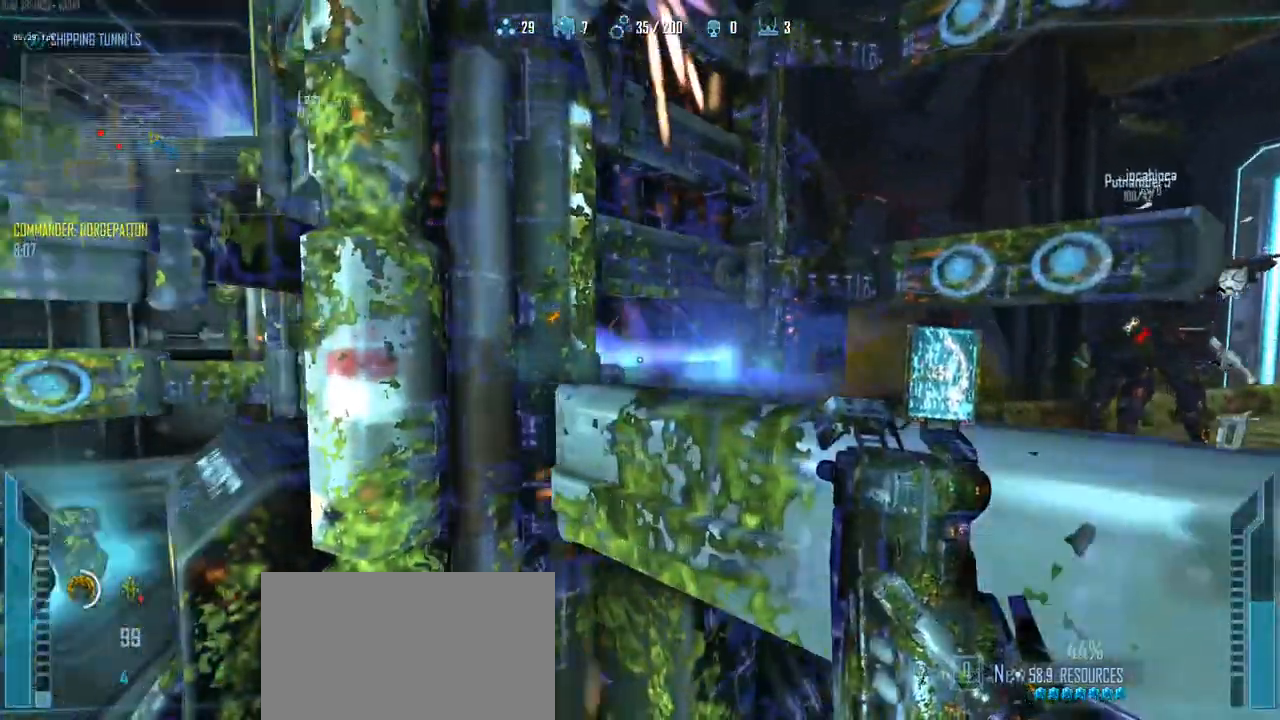
{"keys": ["ctrl"], "events": [[33, "d", "down"], [117, "a", "up"], [117, "s", "down"], [217, "d", "up"], [267, "a", "down"], [300, "s", "up"], [350, "a", "up"], [400, "d", "down"], [500, "d", "up"]]}
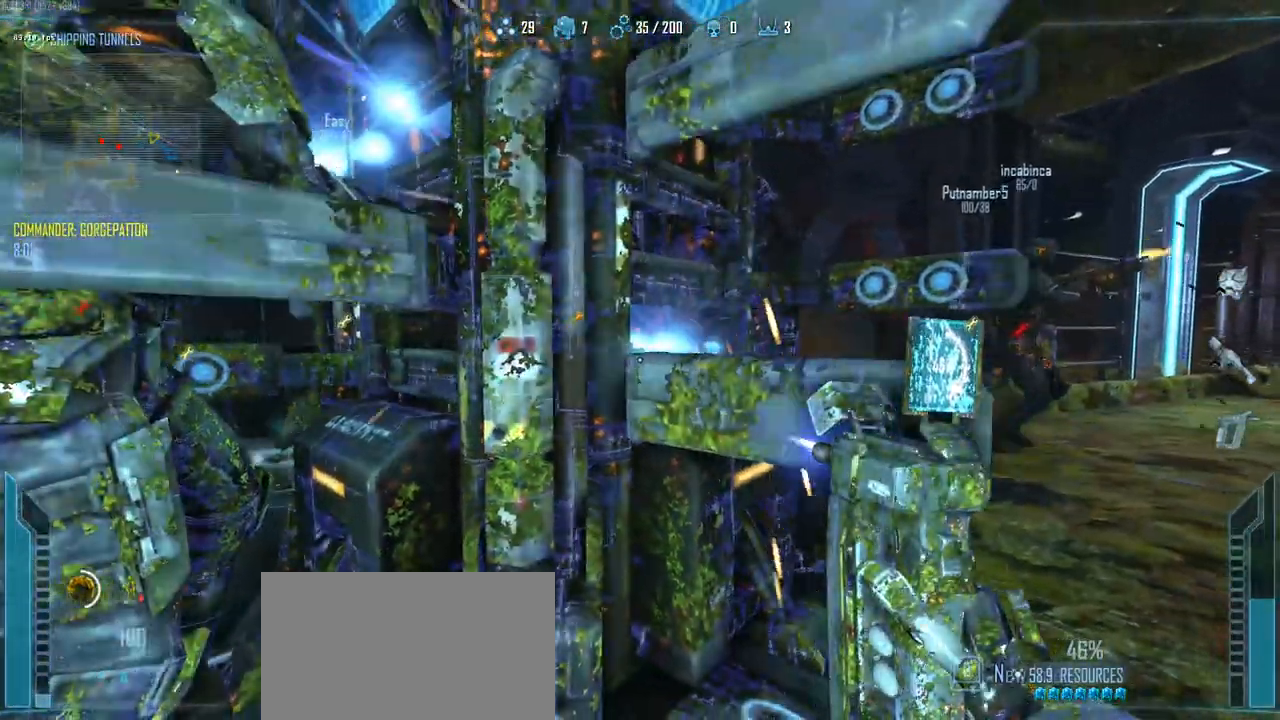
{"keys": ["a", "ctrl"], "events": [[83, "a", "down"], [133, "a", "up"], [133, "d", "down"], [233, "d", "up"], [283, "a", "down"], [317, "a", "up"], [367, "d", "down"], [417, "d", "up"], [467, "a", "down"]]}
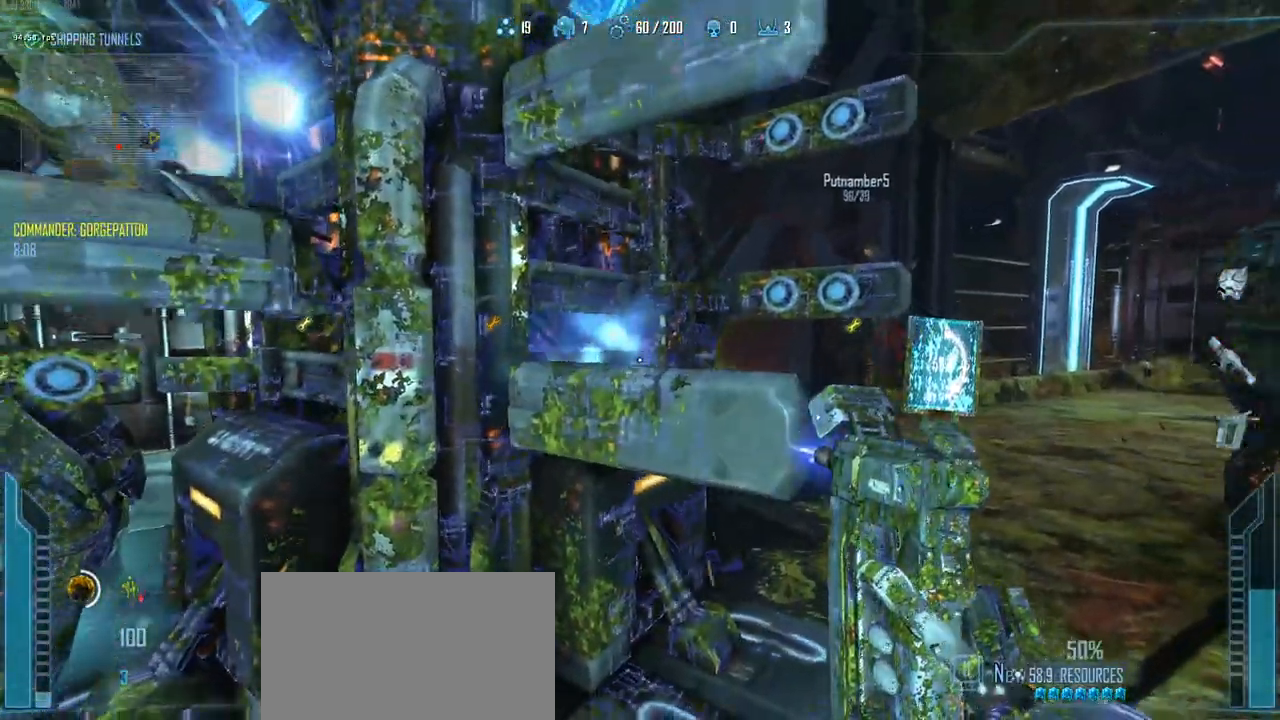
{"keys": ["ctrl"], "events": [[50, "a", "up"], [50, "d", "down"], [100, "d", "up"]]}
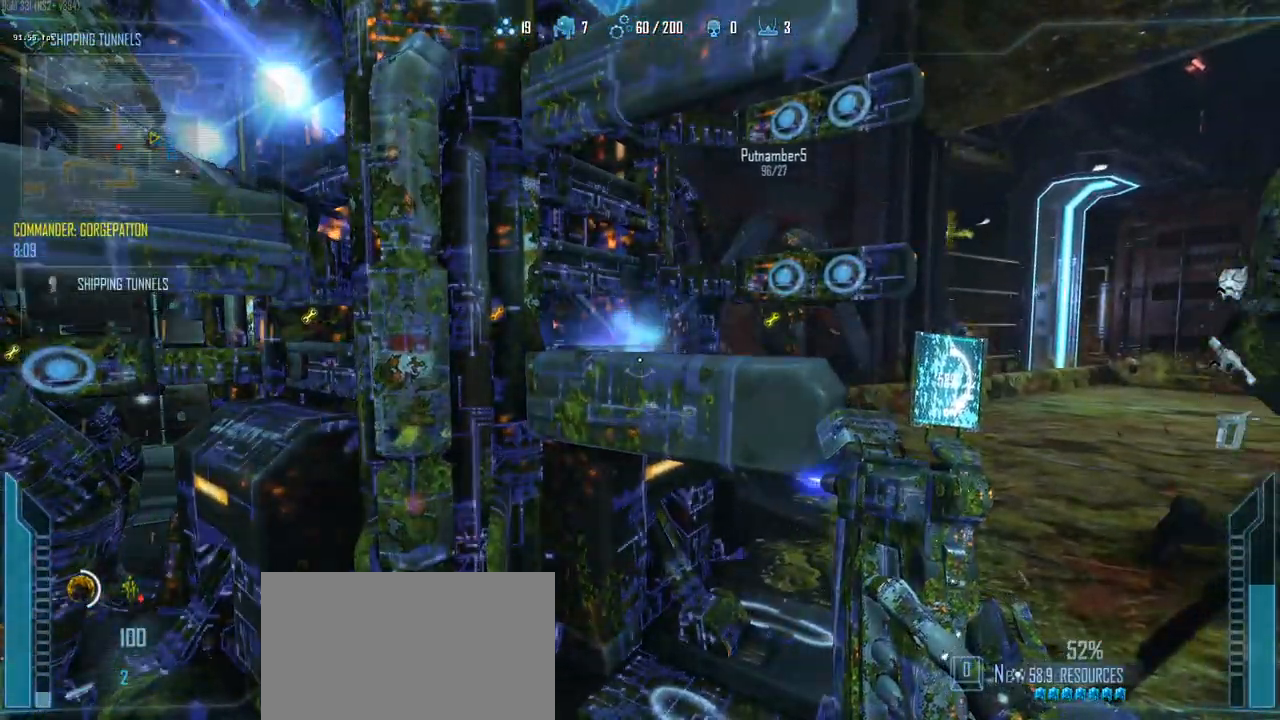
{"keys": ["ctrl"], "events": []}
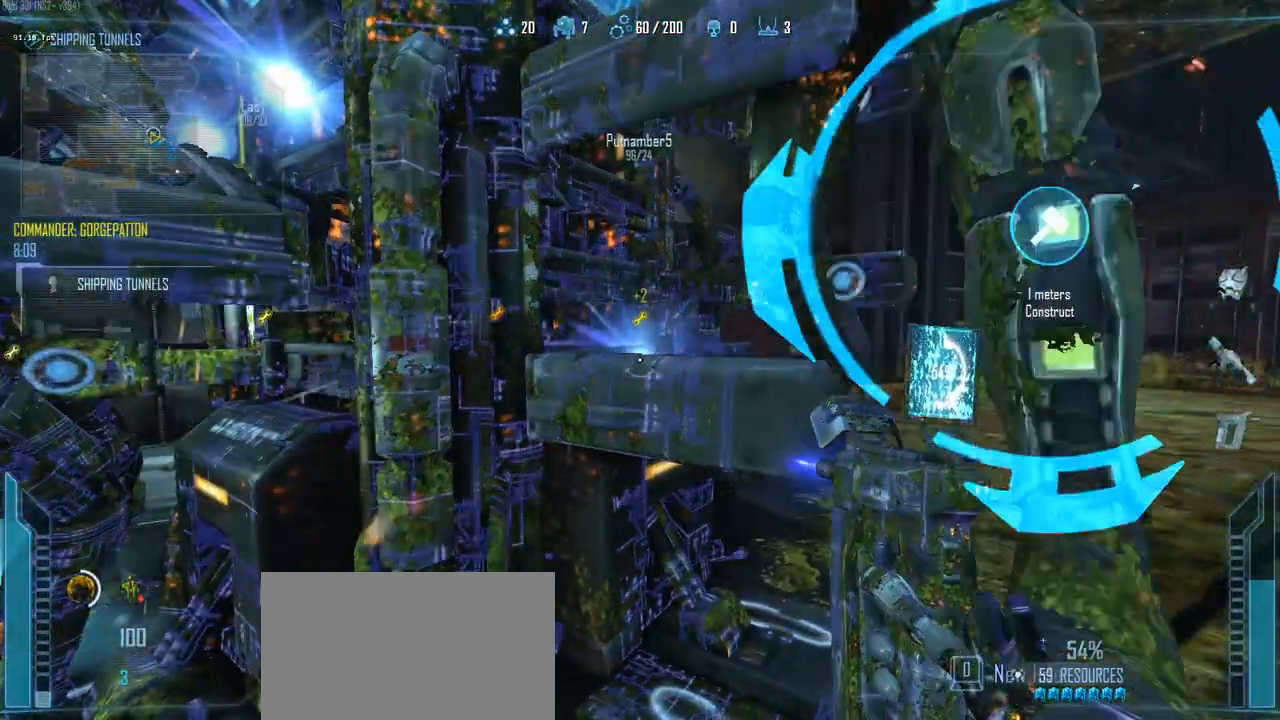
{"keys": ["ctrl"], "events": []}
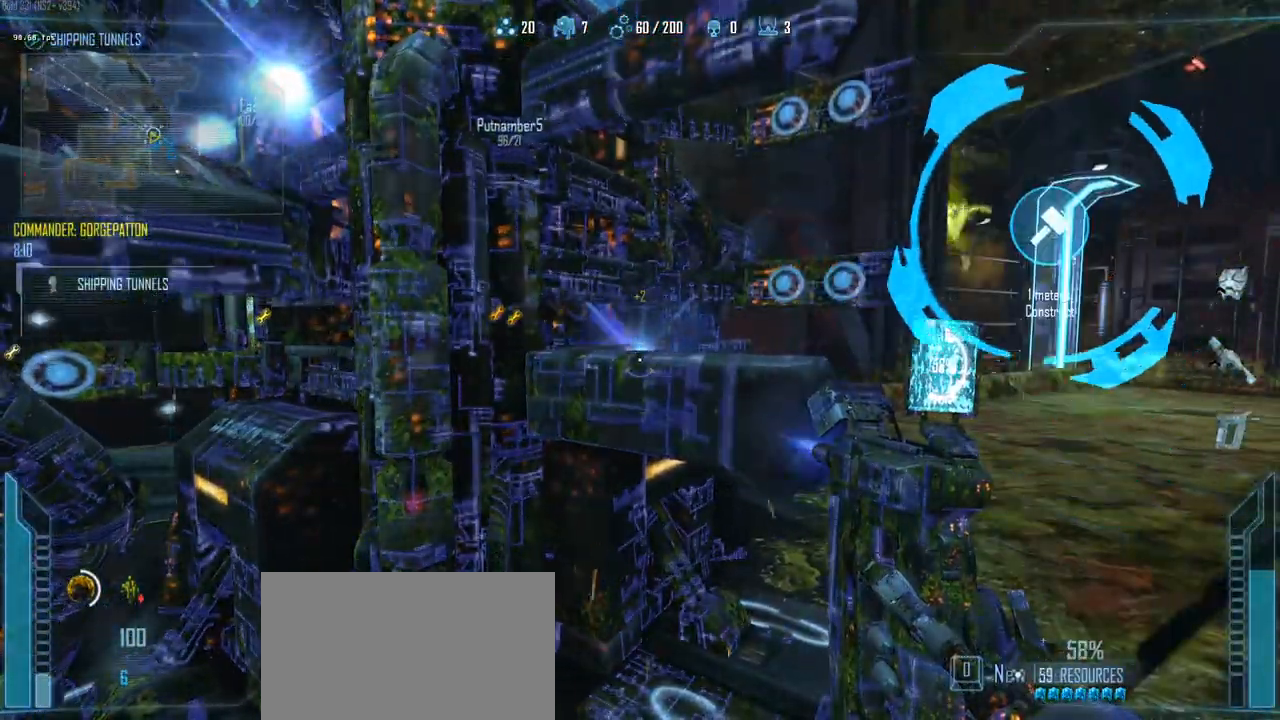
{"keys": ["ctrl"], "events": []}
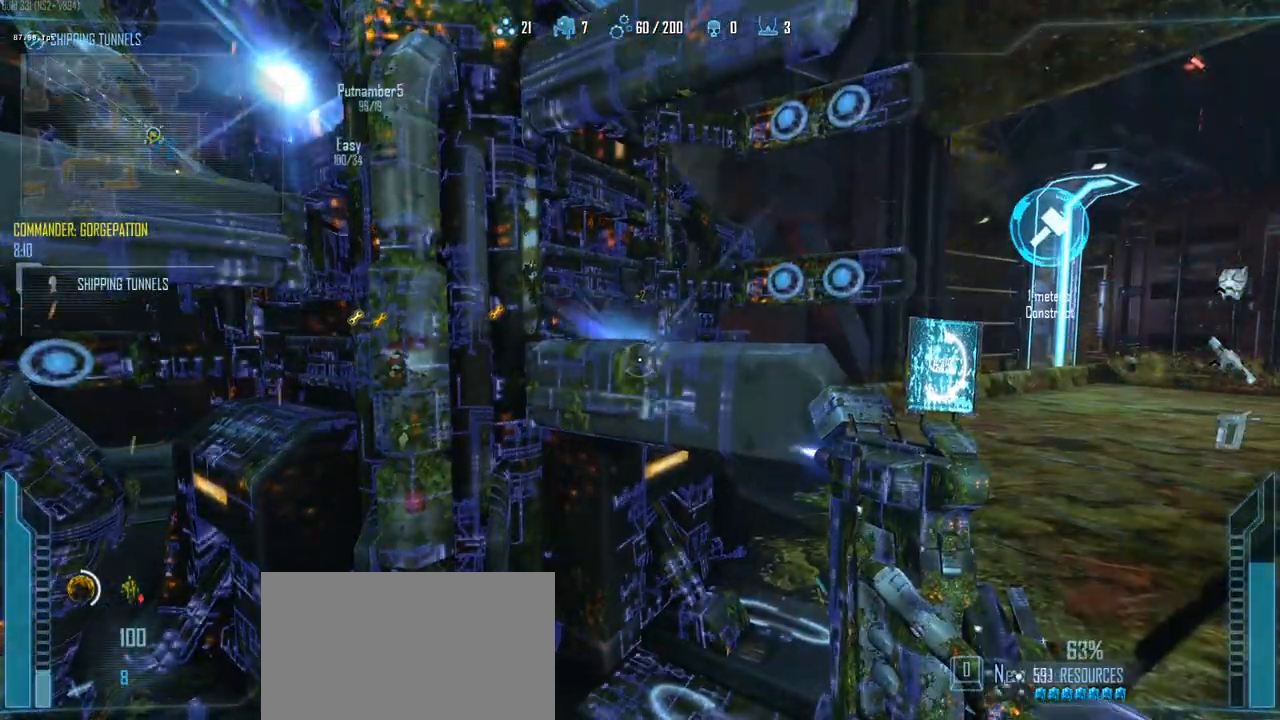
{"keys": ["ctrl"], "events": []}
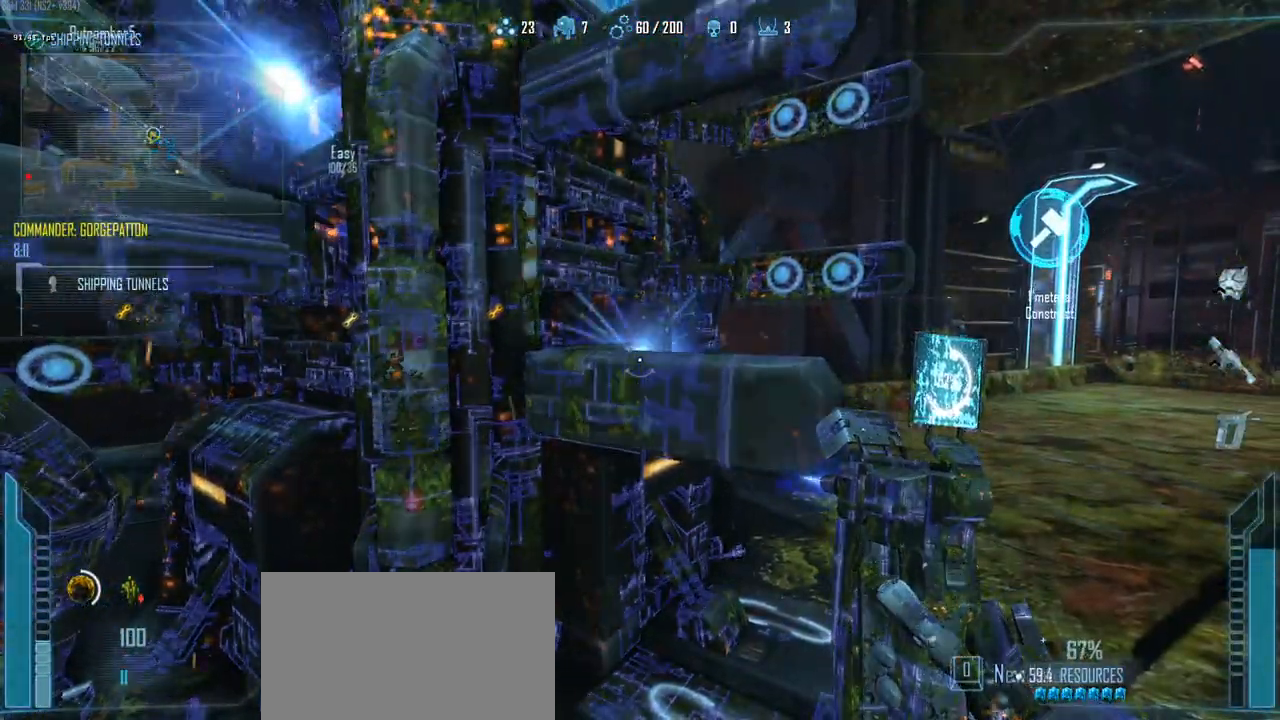
{"keys": ["ctrl"], "events": []}
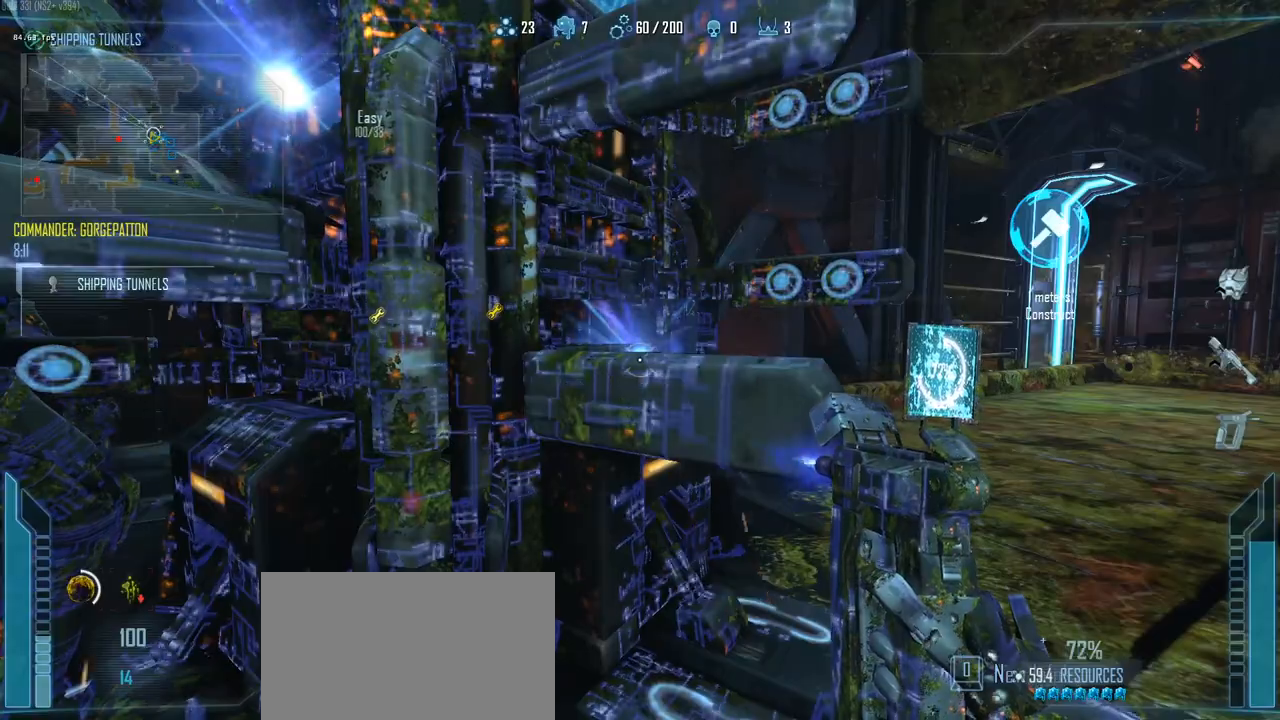
{"keys": ["ctrl"], "events": []}
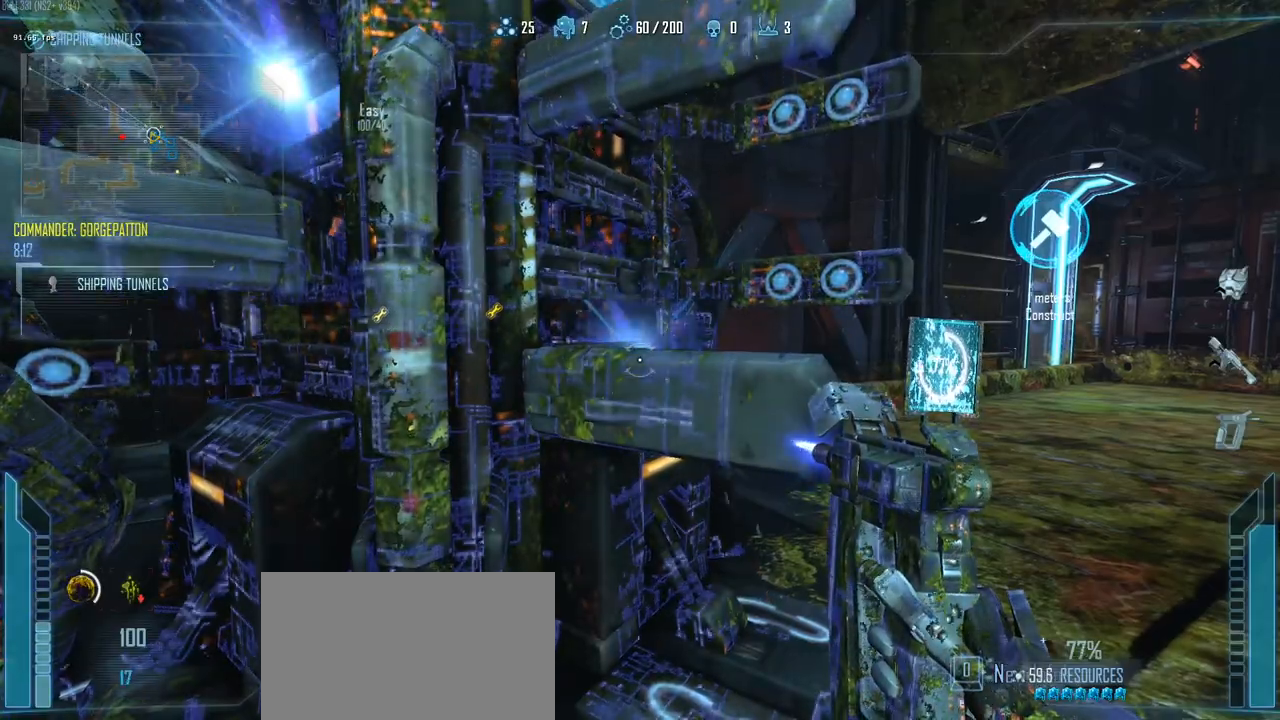
{"keys": ["ctrl"], "events": []}
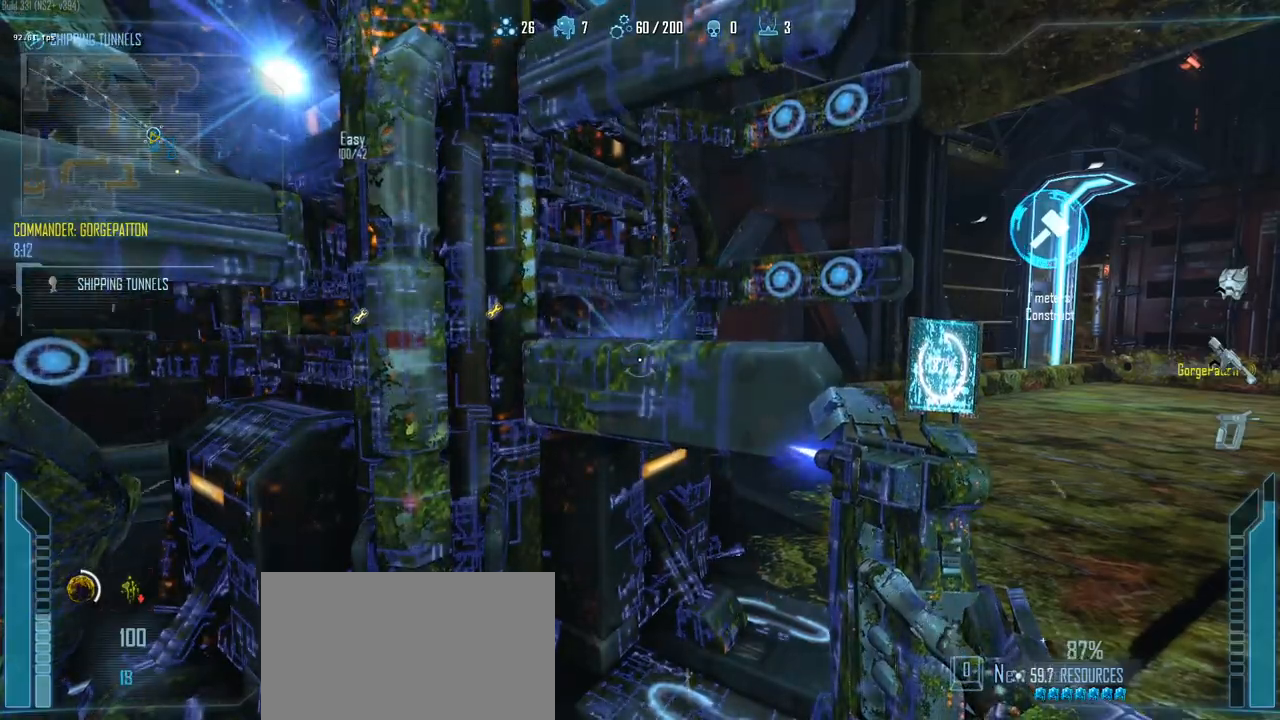
{"keys": ["ctrl"], "events": []}
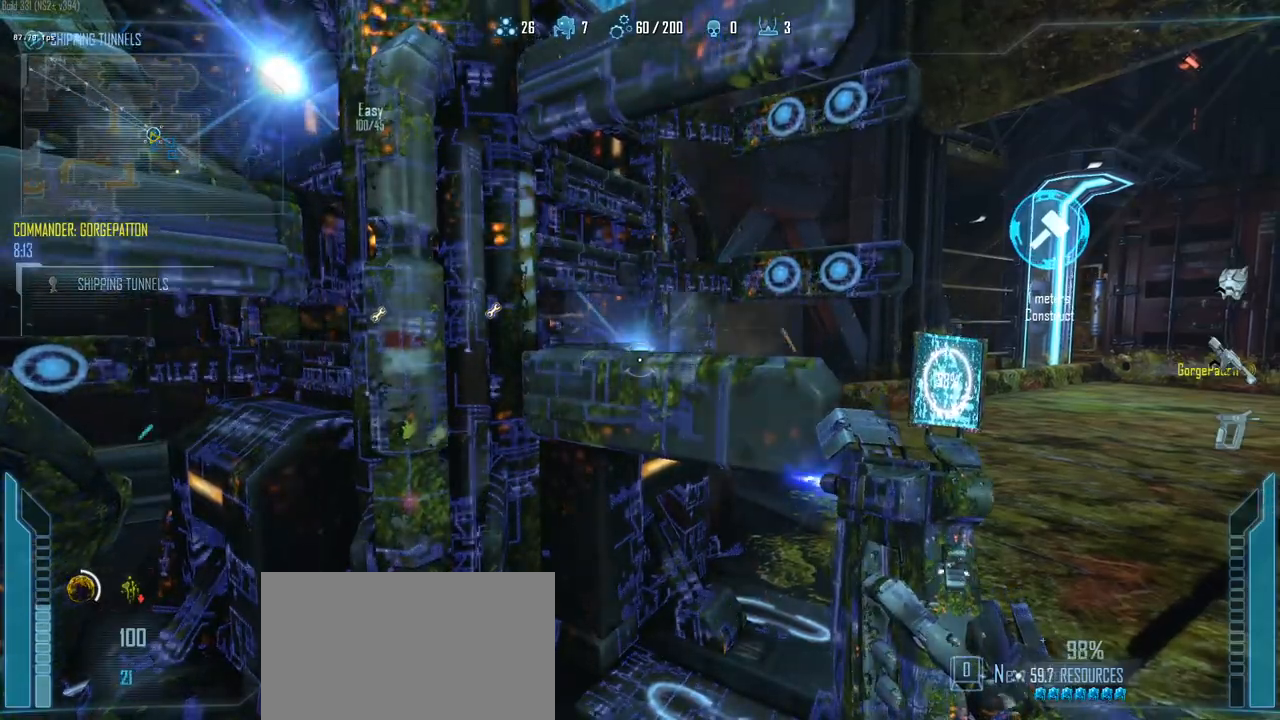
{"keys": ["w"], "events": [[283, "1", "down"], [333, "w", "down"], [433, "1", "up"], [433, "ctrl", "up"]]}
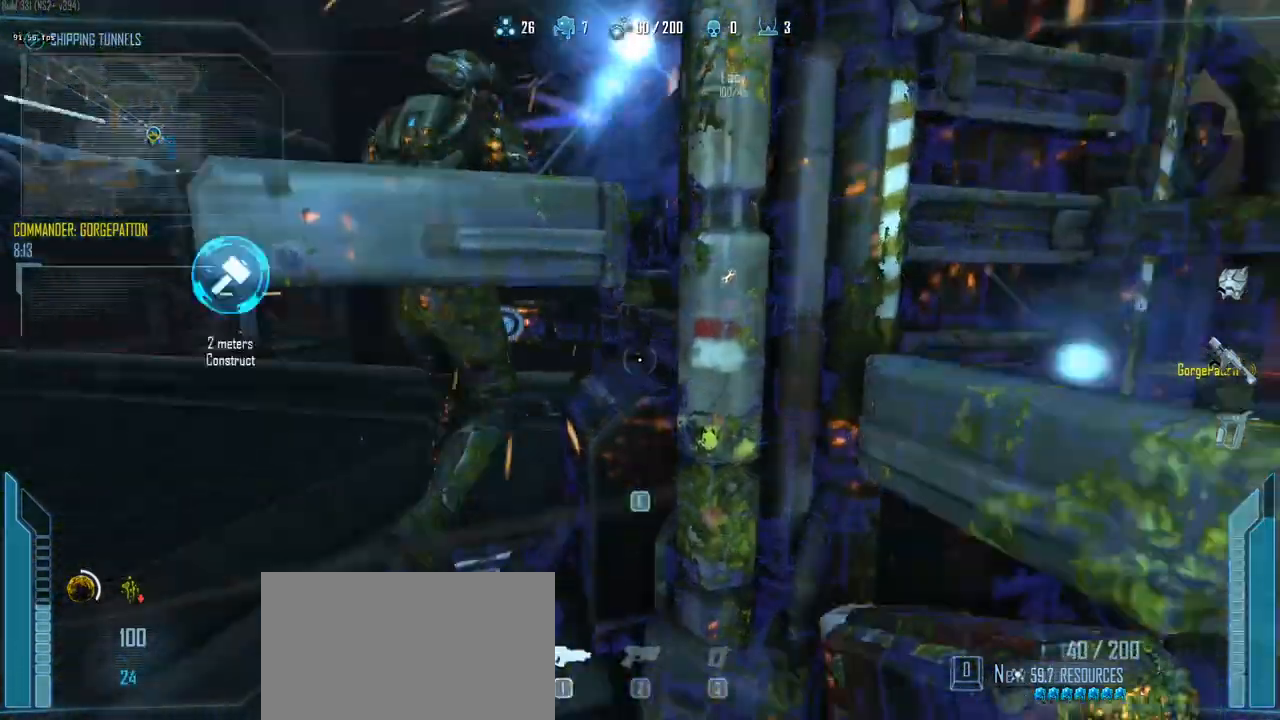
{"keys": ["a", "w"], "events": [[33, "a", "down"], [67, "w", "up"], [217, "r", "down"], [350, "r", "up"], [400, "w", "down"], [450, "r", "down"], [500, "r", "up"]]}
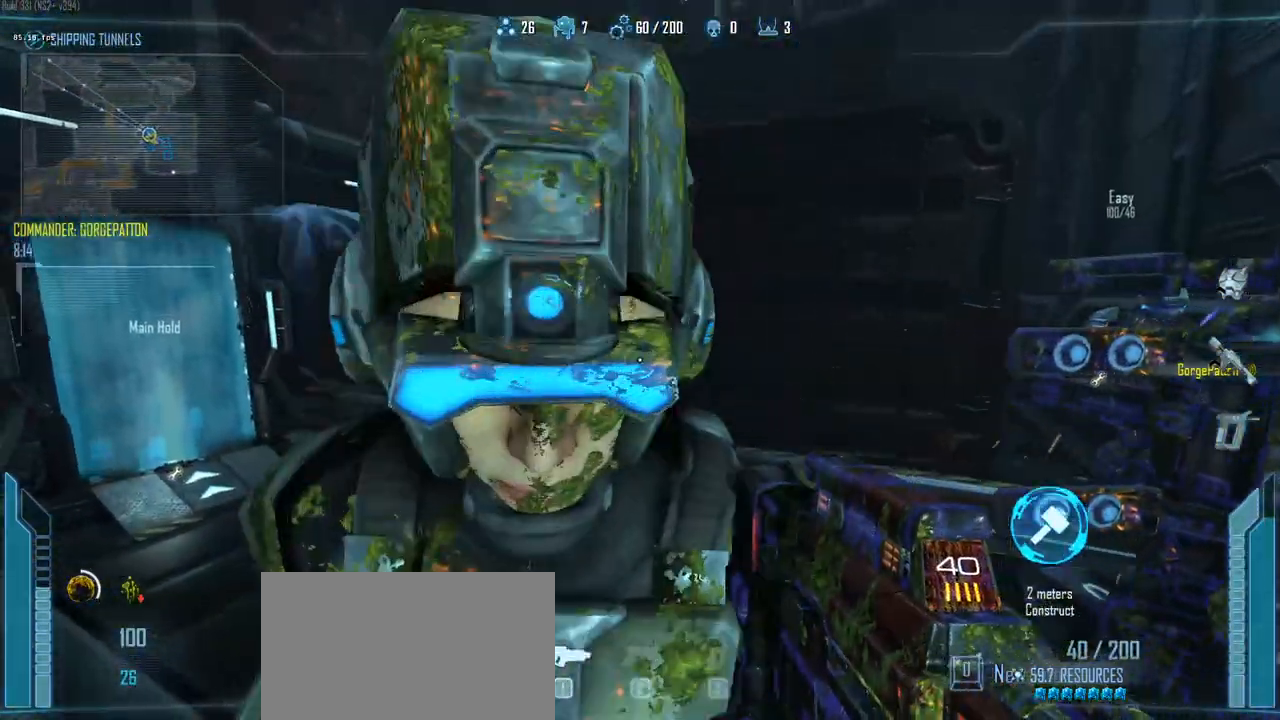
{"keys": ["a", "c"], "events": [[83, "a", "up"], [133, "r", "down"], [183, "r", "up"], [267, "r", "down"], [317, "a", "down"], [317, "r", "up"], [417, "c", "down"], [467, "w", "up"]]}
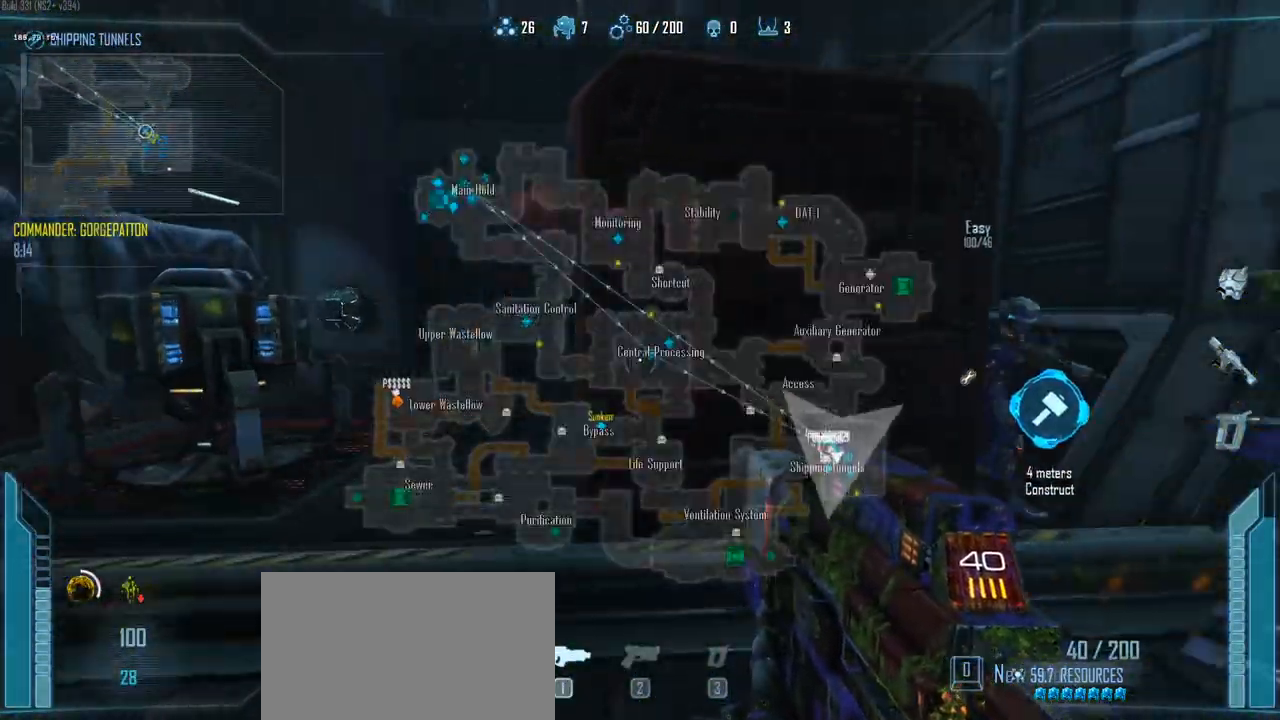
{"keys": ["r", "w"], "events": [[250, "a", "up"], [250, "w", "down"], [333, "c", "up"], [483, "r", "down"]]}
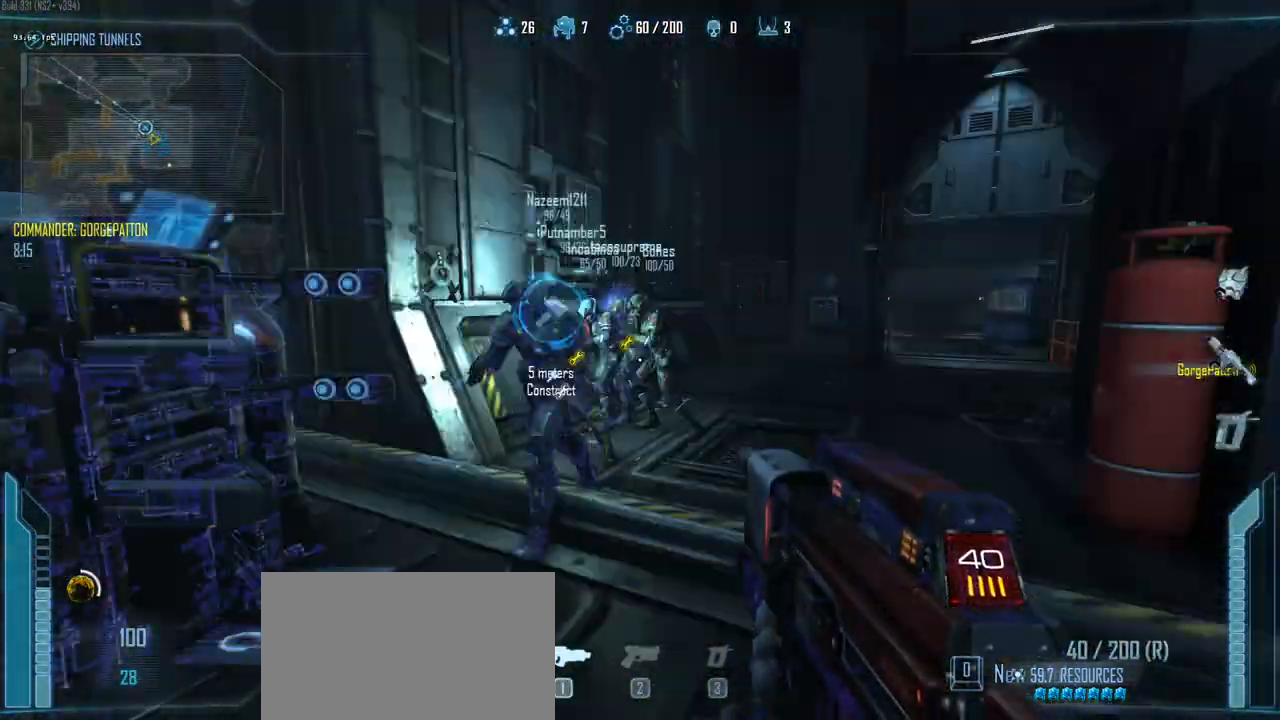
{"keys": ["c", "shift", "w"], "events": [[33, "r", "up"], [117, "c", "down"], [267, "shift", "down"]]}
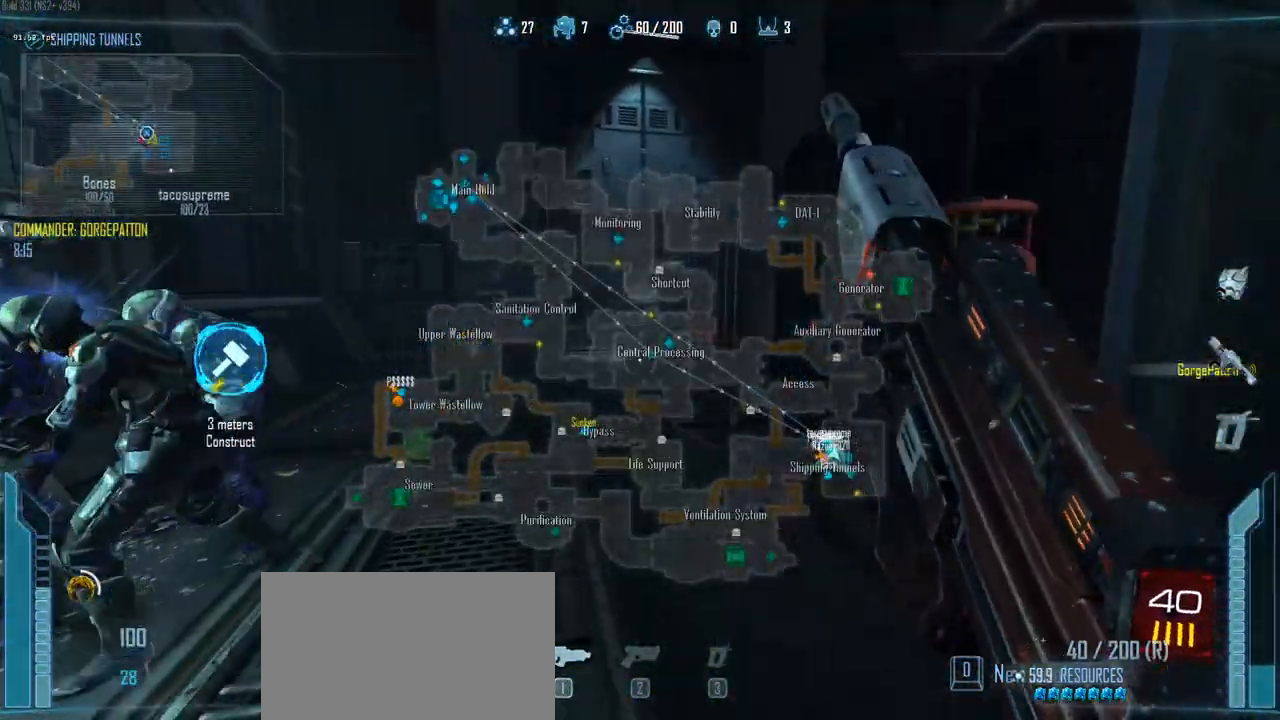
{"keys": ["c", "shift", "w"], "events": []}
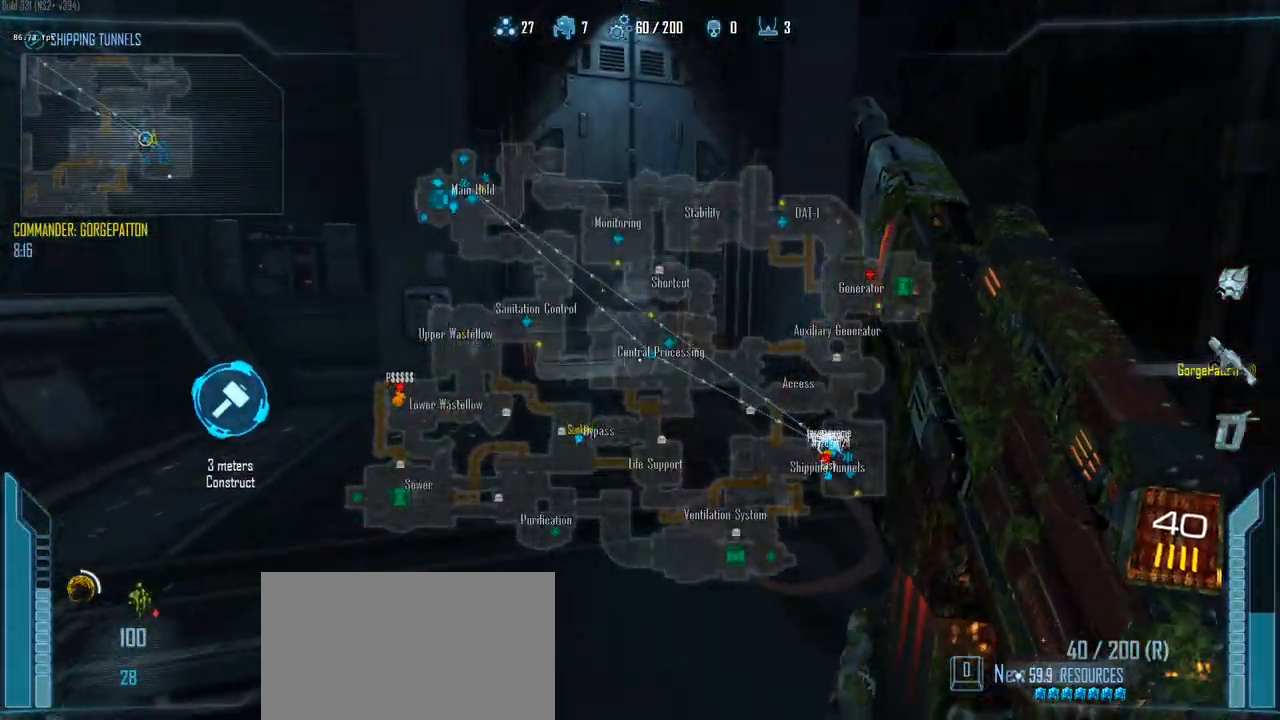
{"keys": ["c", "shift", "w"], "events": []}
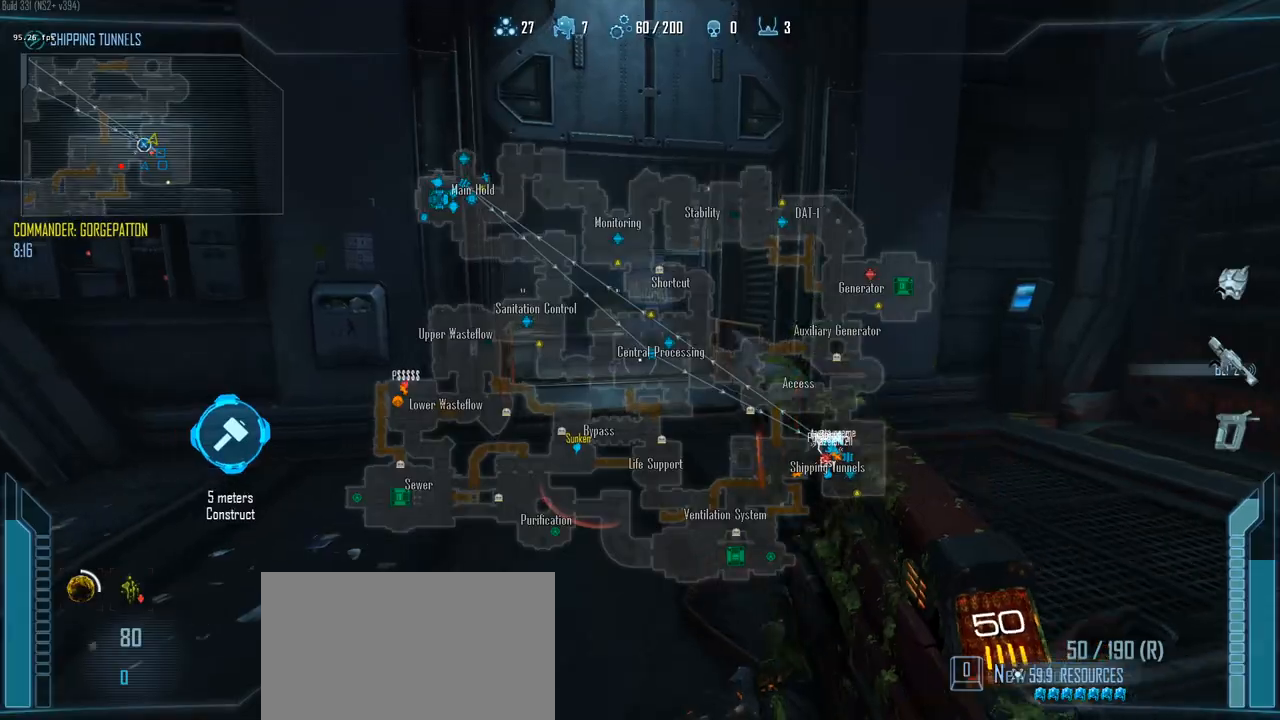
{"keys": ["c"], "events": [[33, "c", "up"], [167, "c", "down"], [300, "w", "up"], [400, "shift", "up"]]}
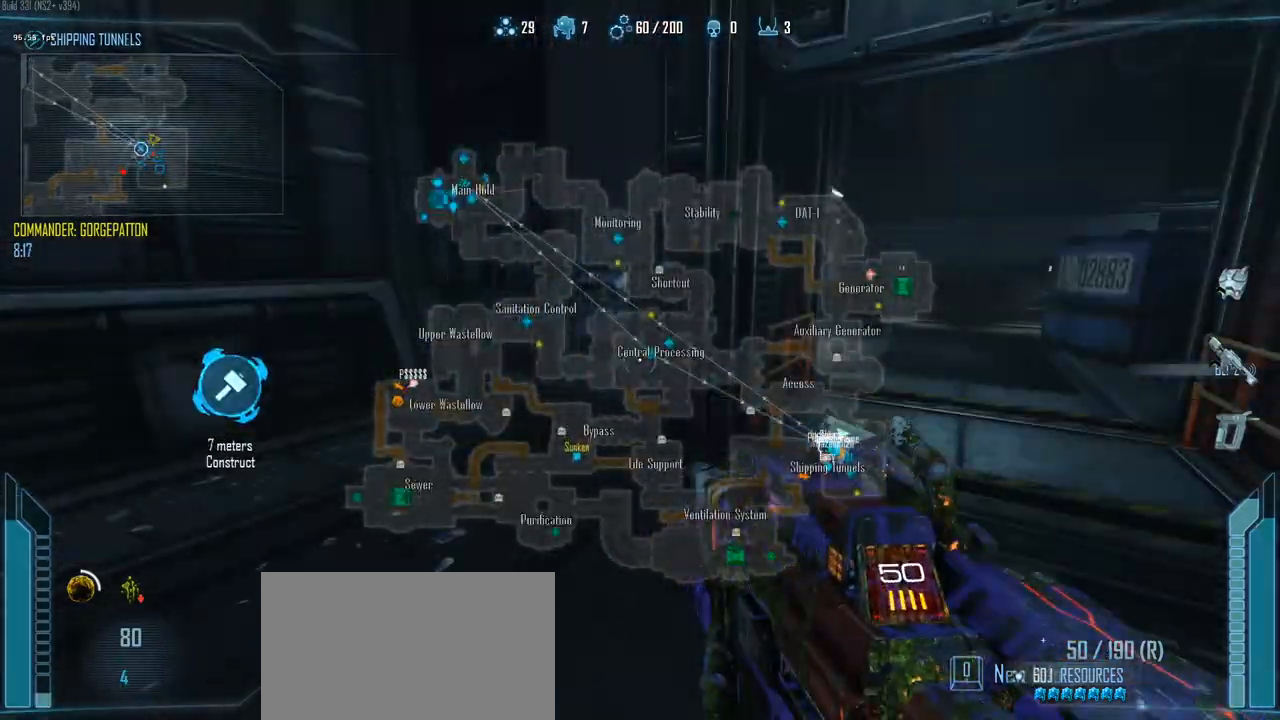
{"keys": ["d"], "events": [[83, "d", "down"], [283, "c", "up"], [317, "c", "down"], [417, "c", "up"]]}
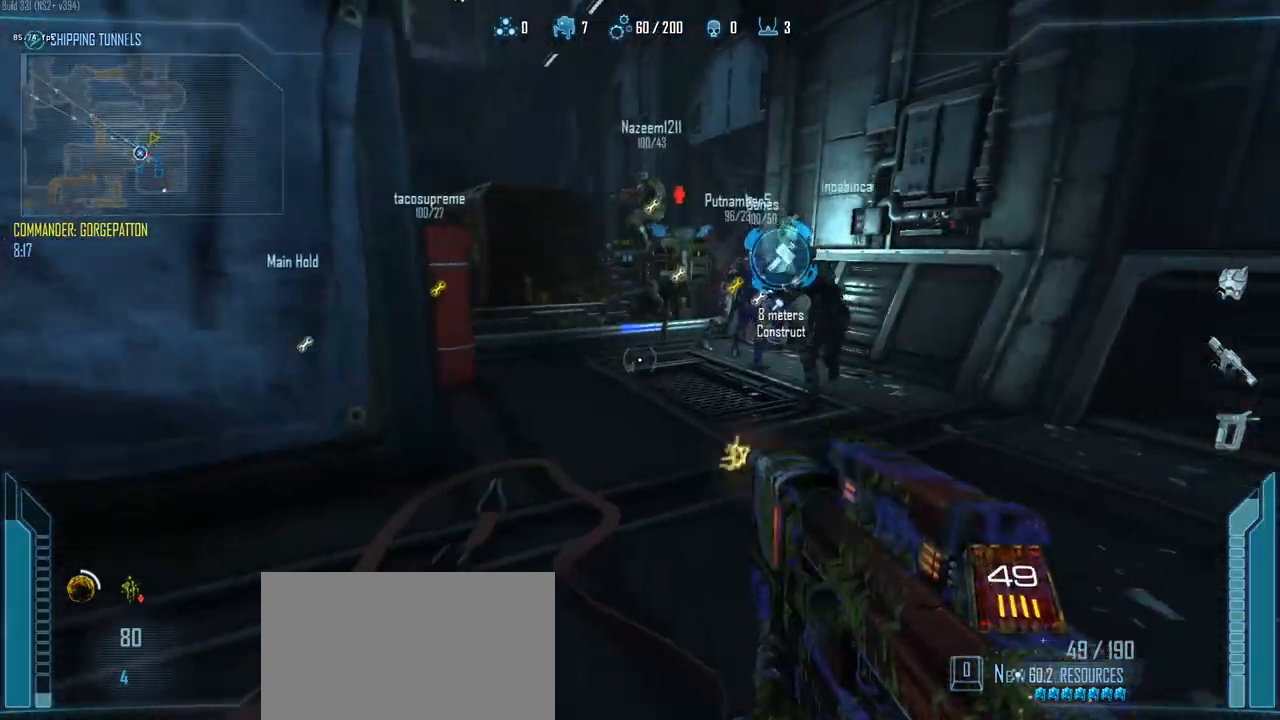
{"keys": ["a", "d"], "events": [[200, "a", "down"], [200, "d", "up"], [433, "d", "down"]]}
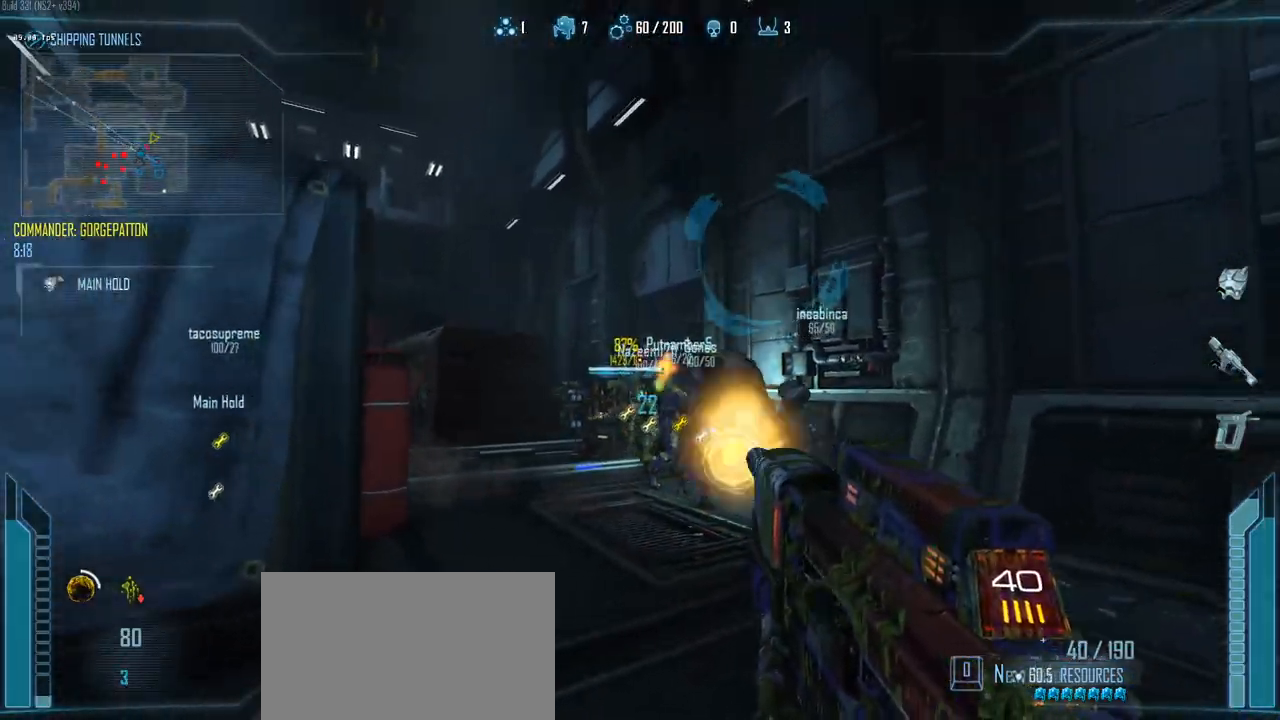
{"keys": ["d"], "events": [[67, "a", "up"], [167, "a", "down"], [217, "d", "up"], [400, "d", "down"], [500, "a", "up"]]}
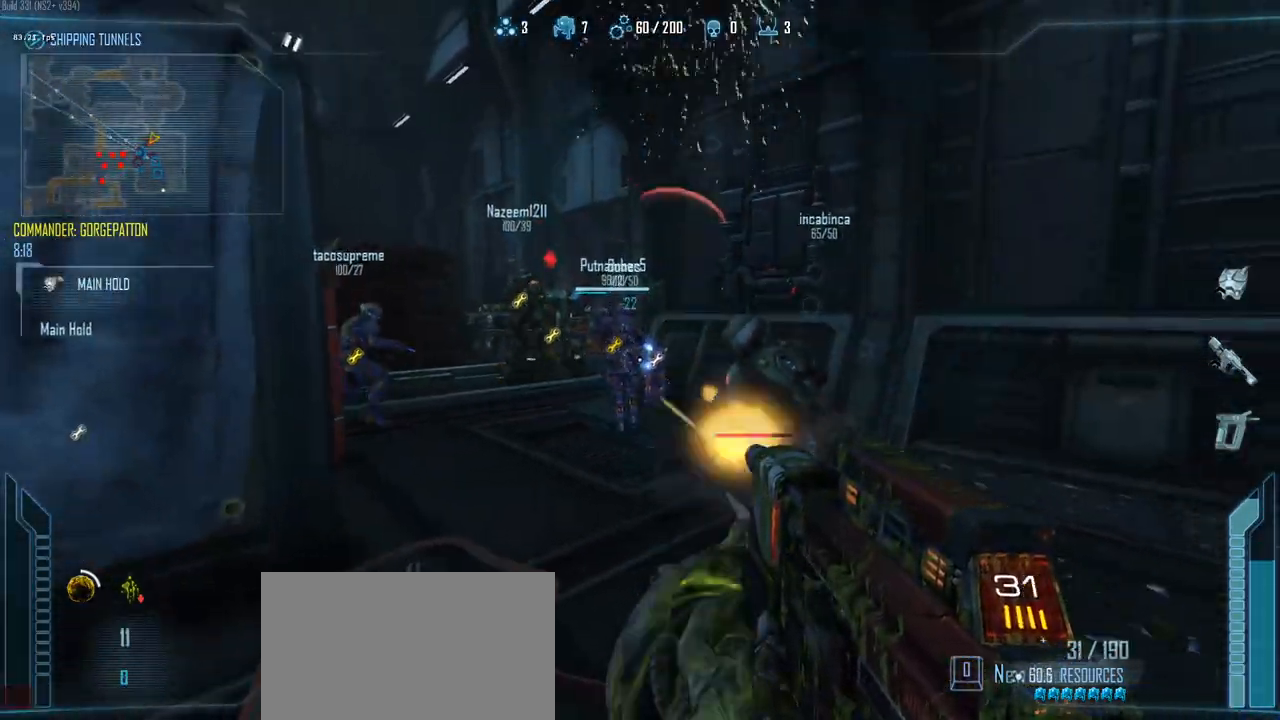
{"keys": ["a"], "events": [[83, "a", "down"], [133, "d", "up"]]}
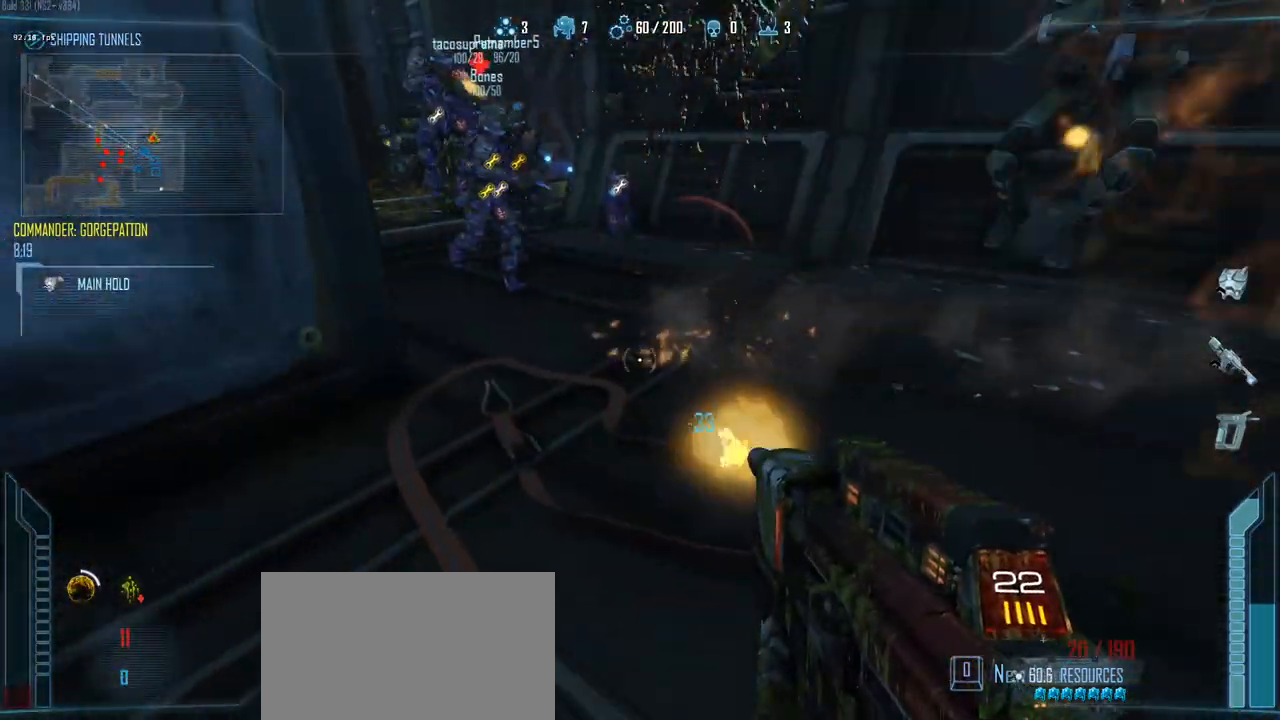
{"keys": ["ctrl", "d"], "events": [[17, "ctrl", "down"], [17, "space", "down"], [100, "d", "down"], [200, "space", "up"], [250, "a", "up"]]}
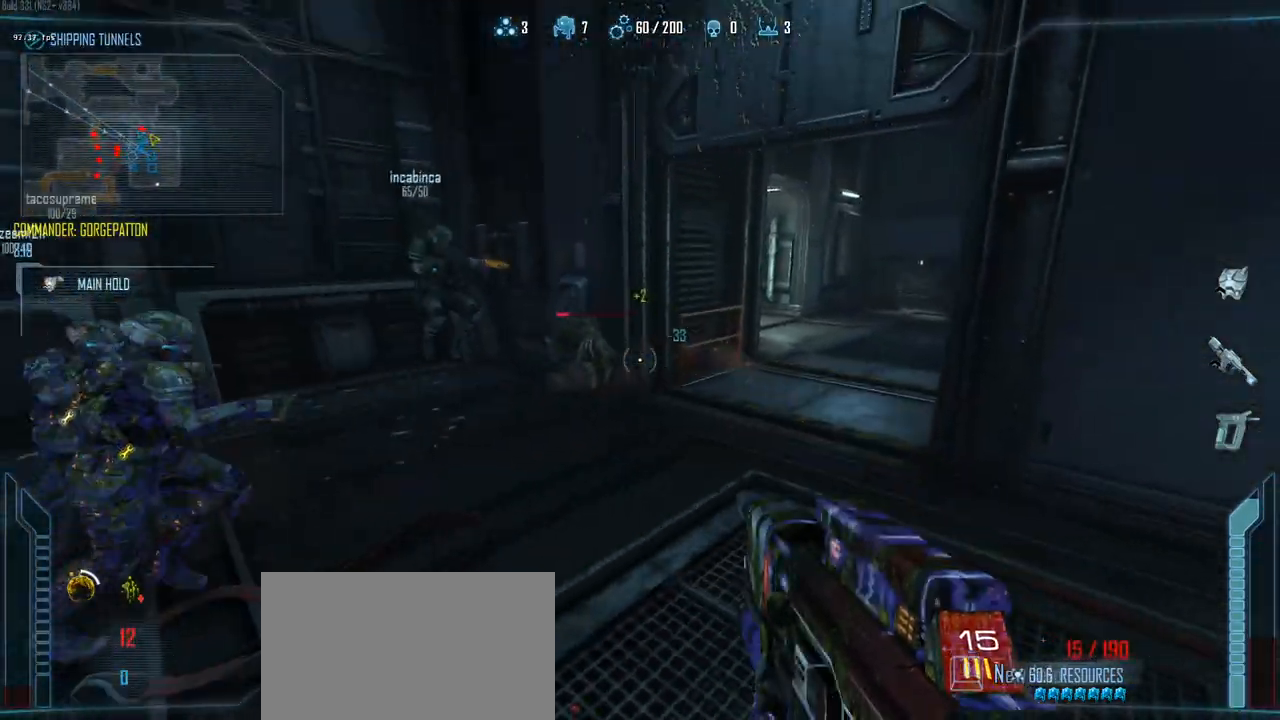
{"keys": ["ctrl", "d"], "events": []}
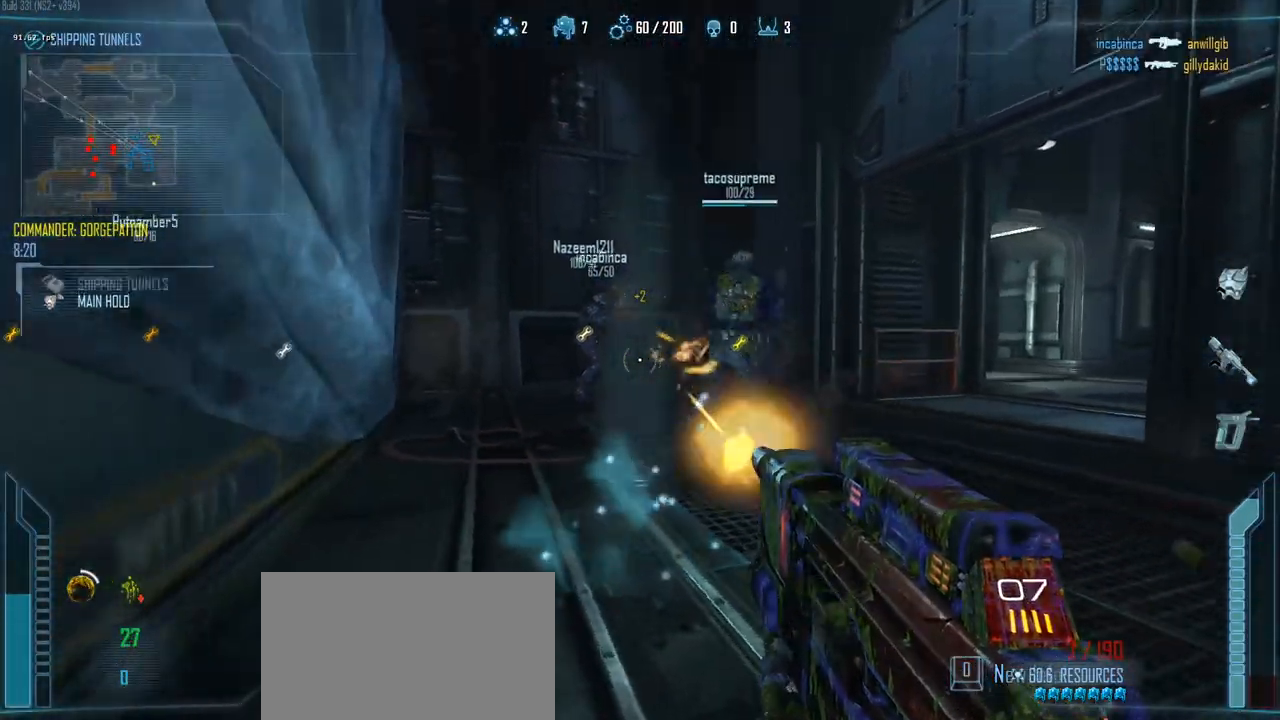
{"keys": ["d"], "events": [[33, "ctrl", "up"], [33, "w", "down"], [83, "d", "up"], [183, "r", "down"], [283, "r", "up"], [367, "d", "down"], [467, "w", "up"]]}